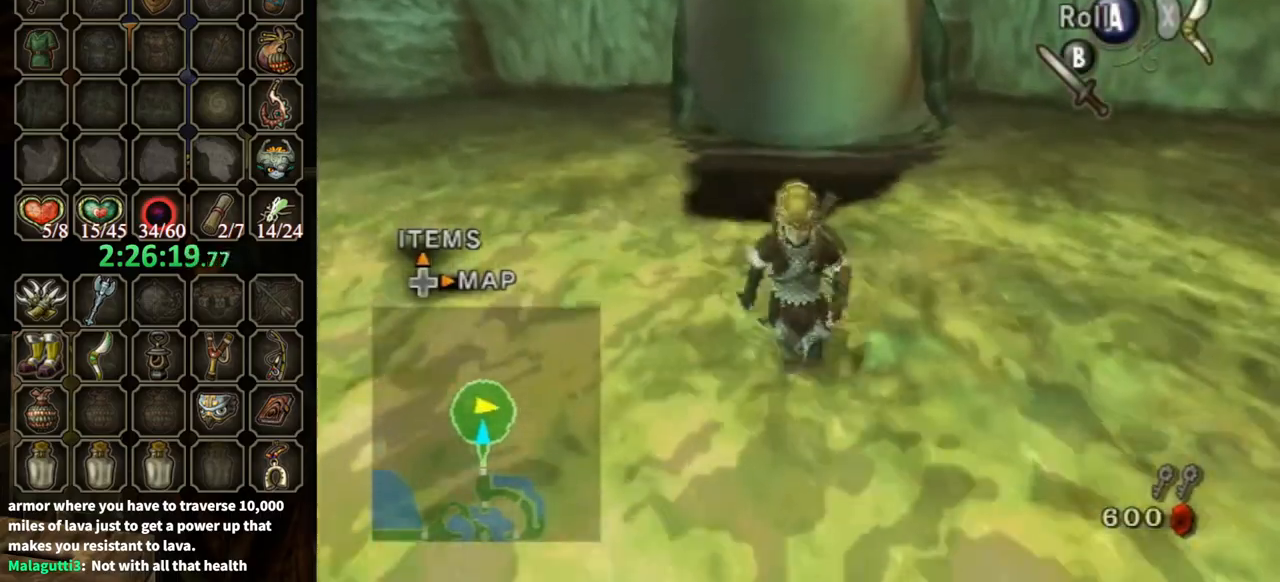
Gameplay with a controller (Nintendo layout); each line is a JSON object with the inputs held at the frame after it. "events" lists button and stick changes between this image and that frame as [ms after this image, input, new state], when the widget could be followed in between. Not read: L3 R3.
{"buttons": [], "left_stick": "down", "right_stick": "center", "events": [[333, "B", "down"], [433, "B", "up"]]}
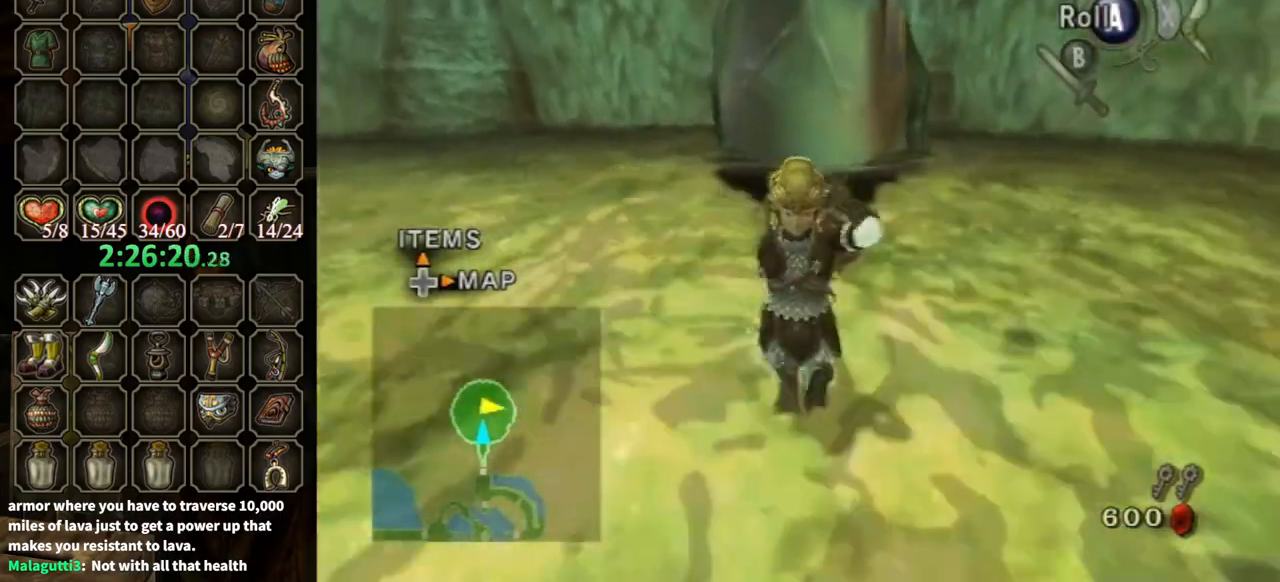
{"buttons": [], "left_stick": "up", "right_stick": "center", "events": [[133, "left_stick", "center"], [433, "left_stick", "up"]]}
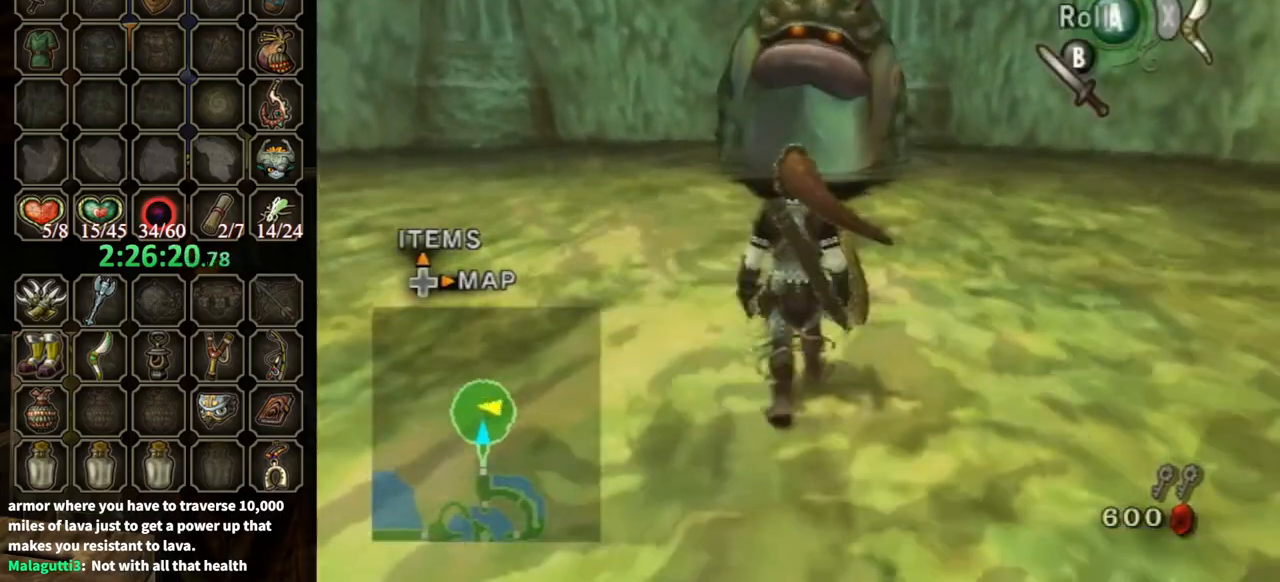
{"buttons": [], "left_stick": "up-left", "right_stick": "center", "events": [[167, "left_stick", "up-left"]]}
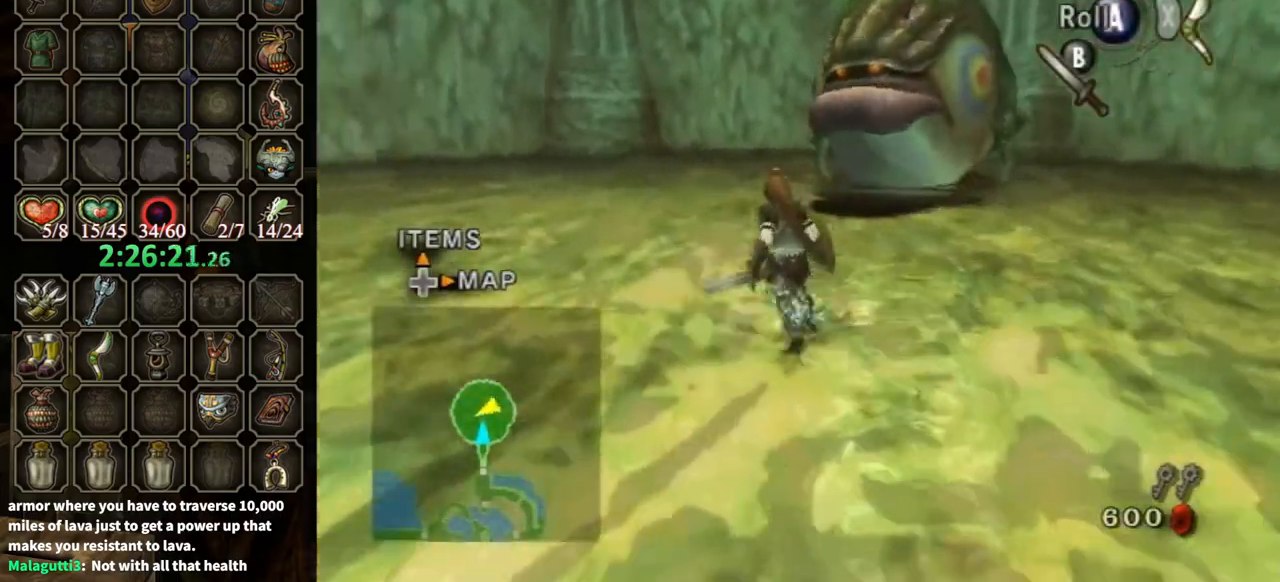
{"buttons": [], "left_stick": "center", "right_stick": "center", "events": [[100, "left_stick", "up-right"], [167, "right_stick", "left"], [233, "left_stick", "center"], [267, "right_stick", "center"]]}
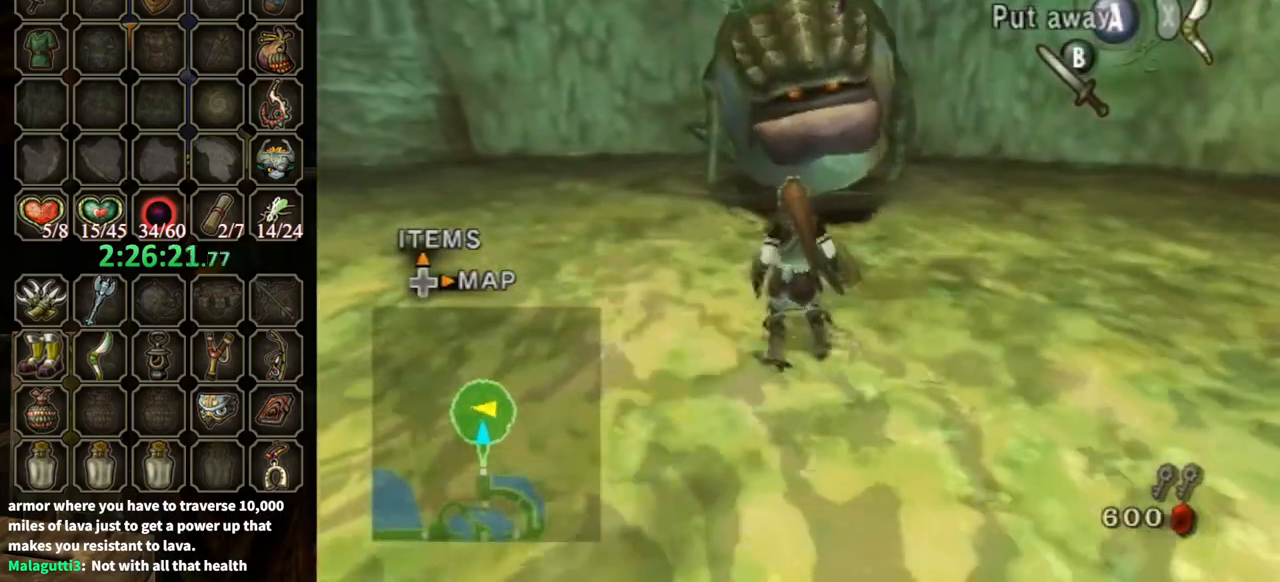
{"buttons": [], "left_stick": "up-left", "right_stick": "center", "events": [[400, "left_stick", "up-left"]]}
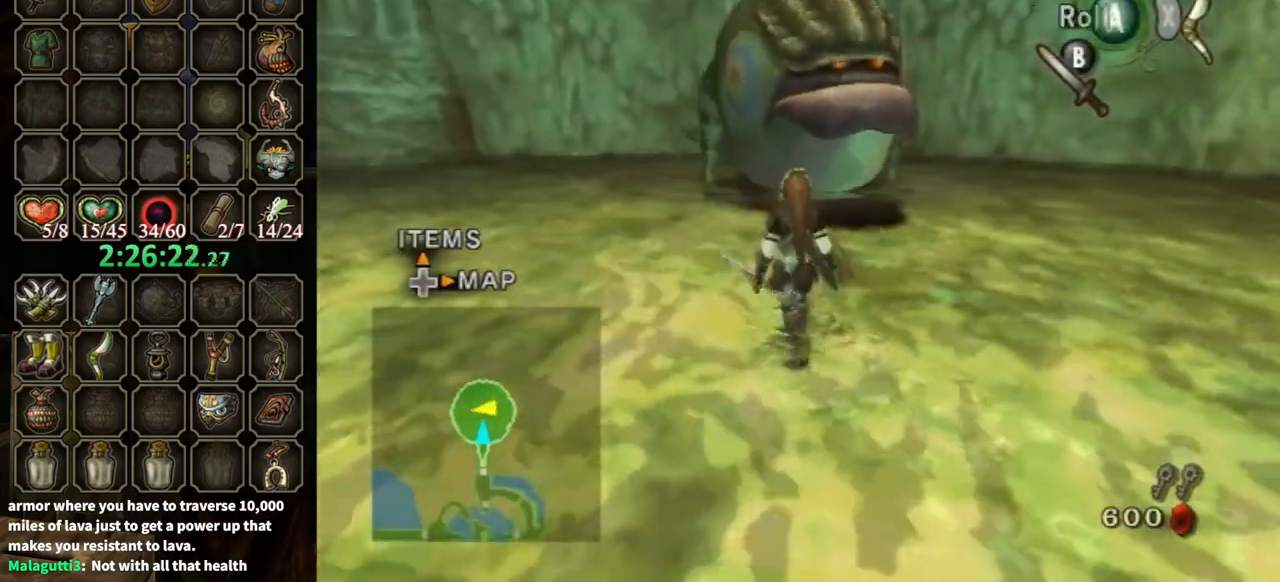
{"buttons": [], "left_stick": "up", "right_stick": "left", "events": [[333, "left_stick", "up"], [467, "right_stick", "left"]]}
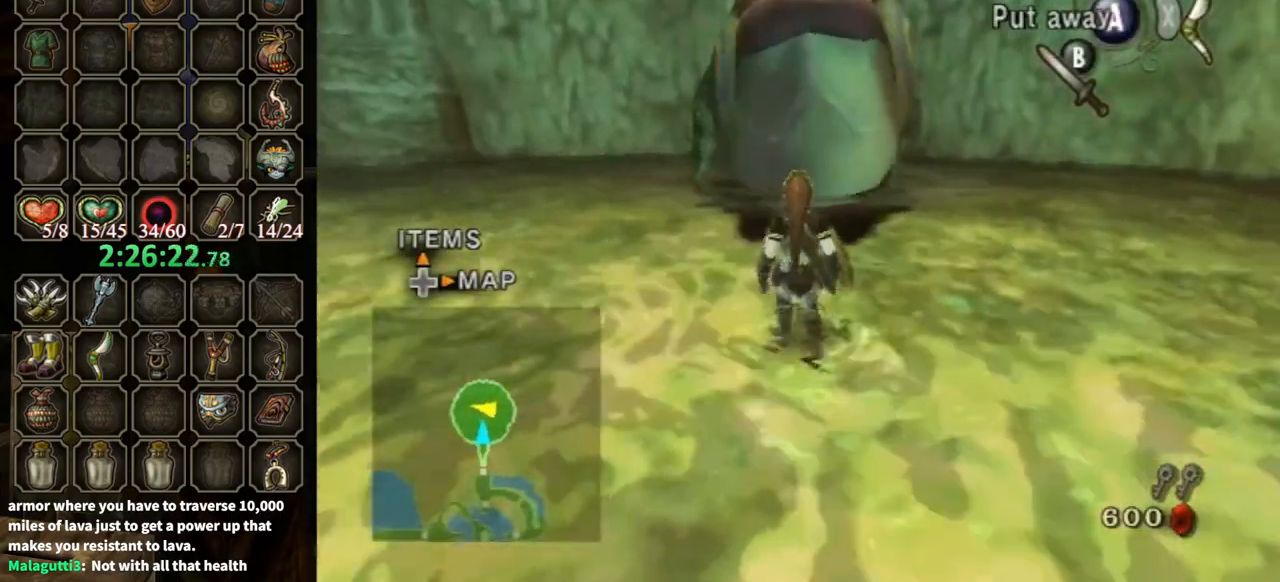
{"buttons": [], "left_stick": "up-right", "right_stick": "center", "events": [[333, "right_stick", "center"], [467, "left_stick", "up-right"]]}
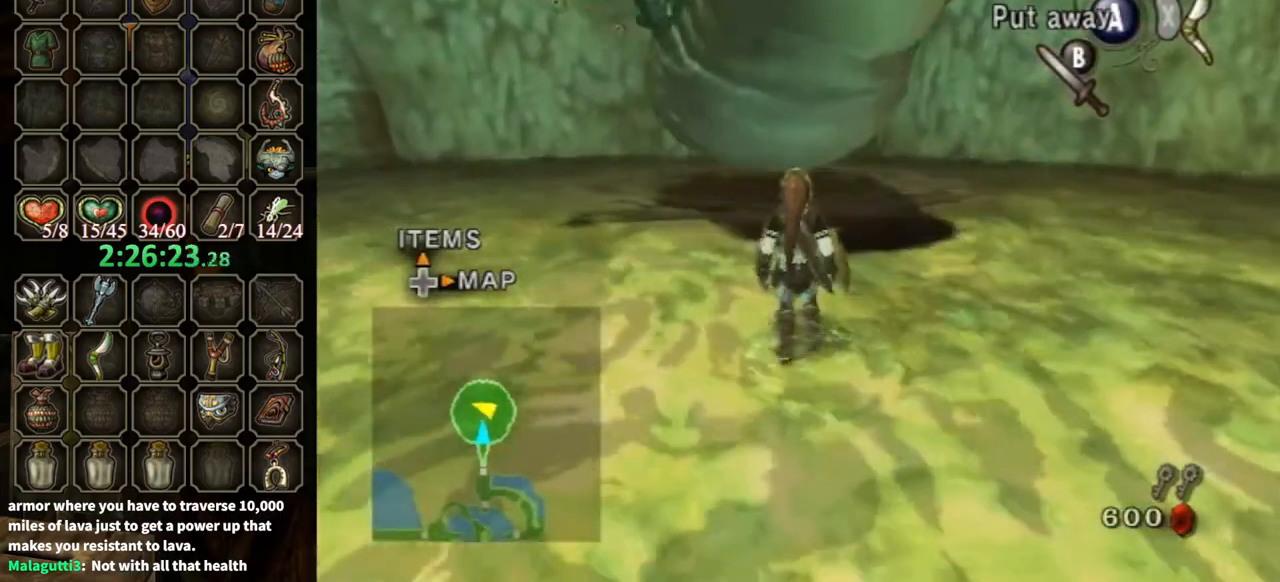
{"buttons": [], "left_stick": "up-right", "right_stick": "center", "events": []}
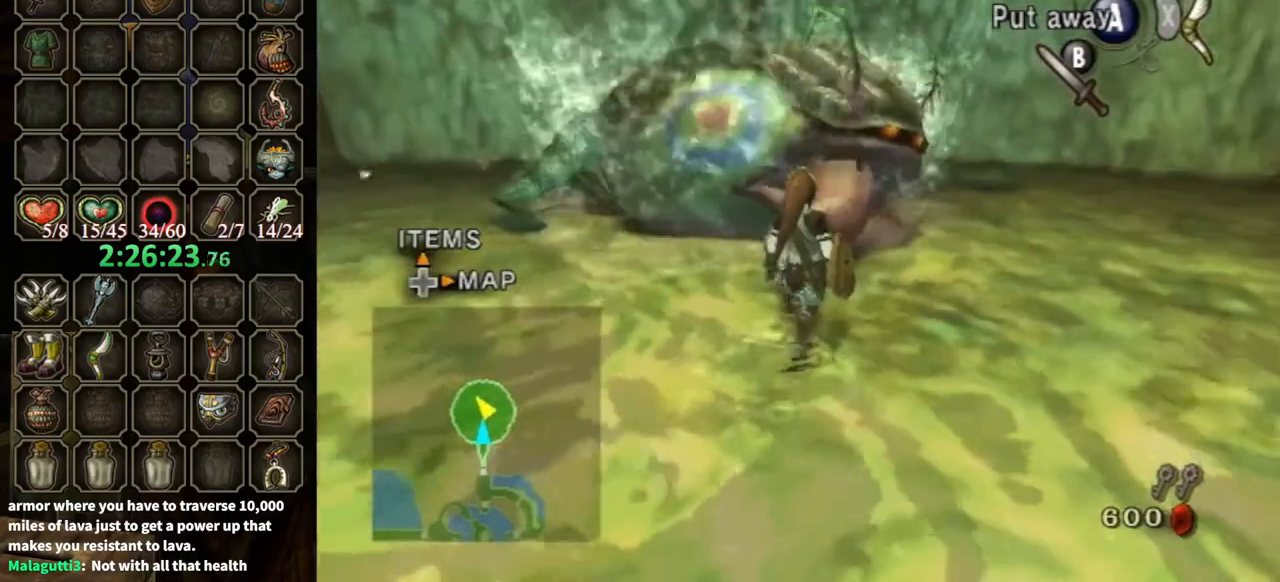
{"buttons": ["L1"], "left_stick": "center", "right_stick": "center", "events": [[200, "left_stick", "center"], [233, "L1", "down"], [367, "B", "down"], [400, "B", "up"]]}
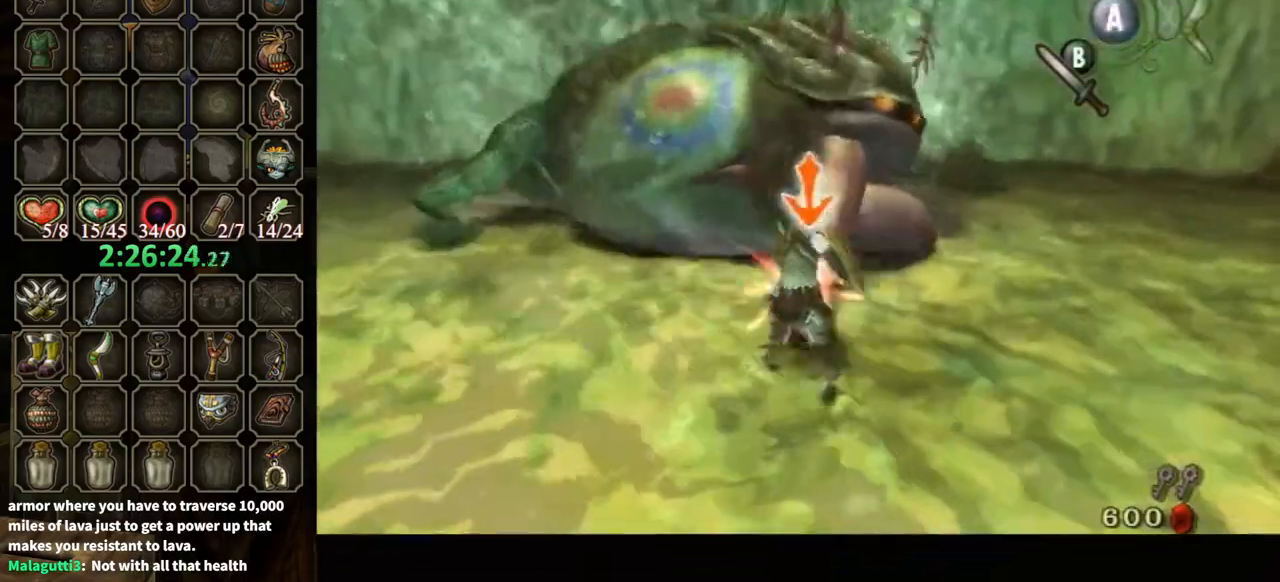
{"buttons": ["B", "L1"], "left_stick": "center", "right_stick": "center", "events": [[100, "B", "down"], [133, "B", "up"], [233, "B", "down"], [300, "B", "up"], [367, "B", "down"], [400, "B", "up"], [467, "B", "down"]]}
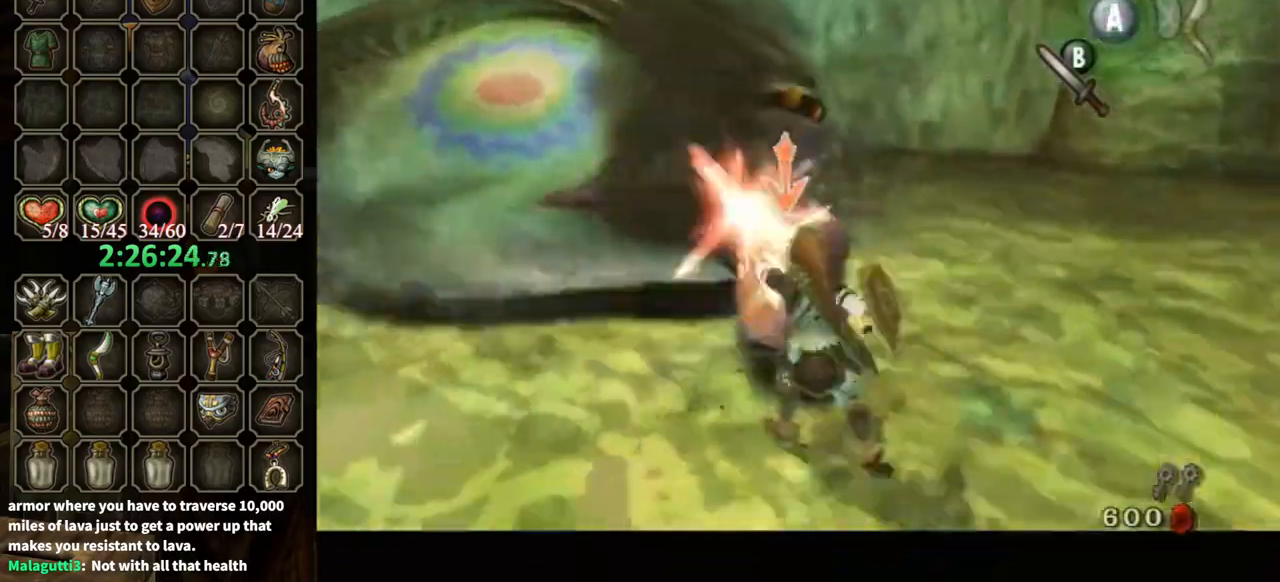
{"buttons": ["L1"], "left_stick": "center", "right_stick": "center", "events": [[33, "B", "up"], [400, "B", "down"], [433, "B", "up"]]}
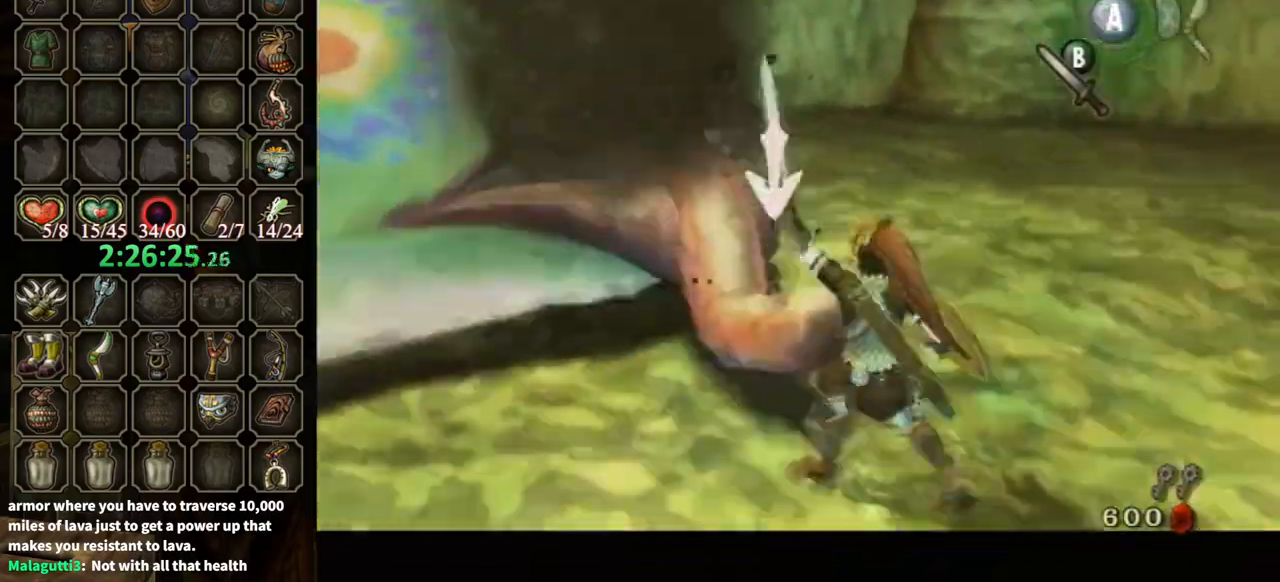
{"buttons": ["L1"], "left_stick": "center", "right_stick": "center", "events": [[67, "B", "down"], [100, "B", "up"], [167, "B", "down"], [233, "B", "up"], [300, "B", "down"], [367, "B", "up"]]}
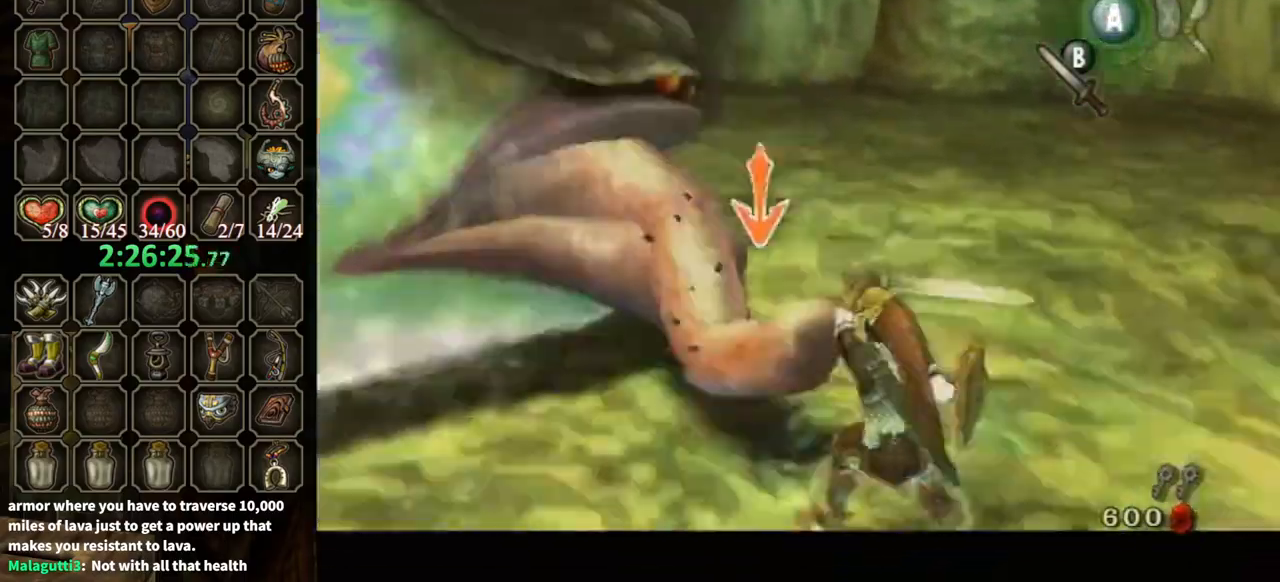
{"buttons": ["L1"], "left_stick": "center", "right_stick": "center", "events": [[433, "B", "down"], [500, "B", "up"]]}
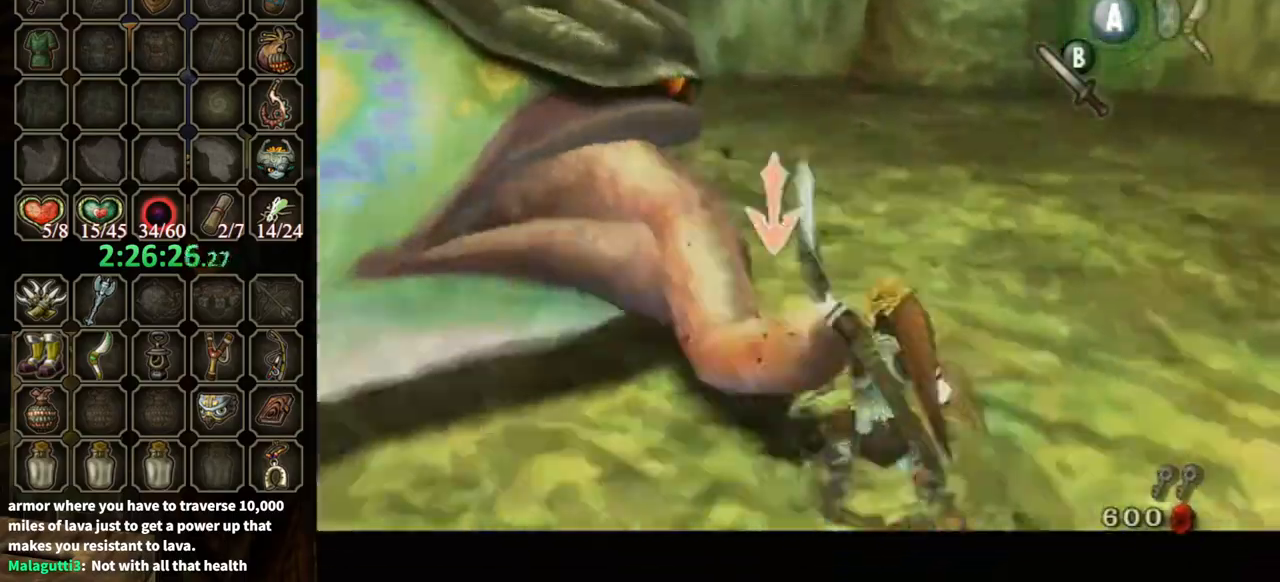
{"buttons": ["L1"], "left_stick": "center", "right_stick": "center", "events": [[67, "B", "down"], [133, "B", "up"], [200, "B", "down"], [267, "B", "up"], [333, "B", "down"], [400, "B", "up"], [433, "B", "down"], [467, "B", "up"]]}
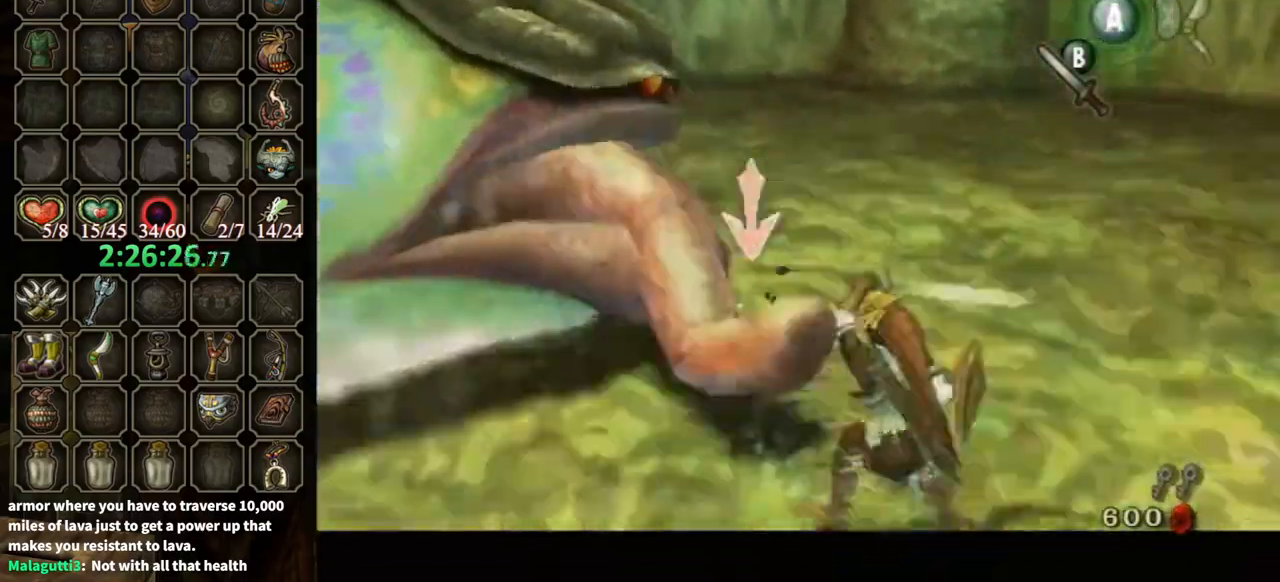
{"buttons": ["L1"], "left_stick": "center", "right_stick": "center", "events": [[433, "B", "down"], [500, "B", "up"]]}
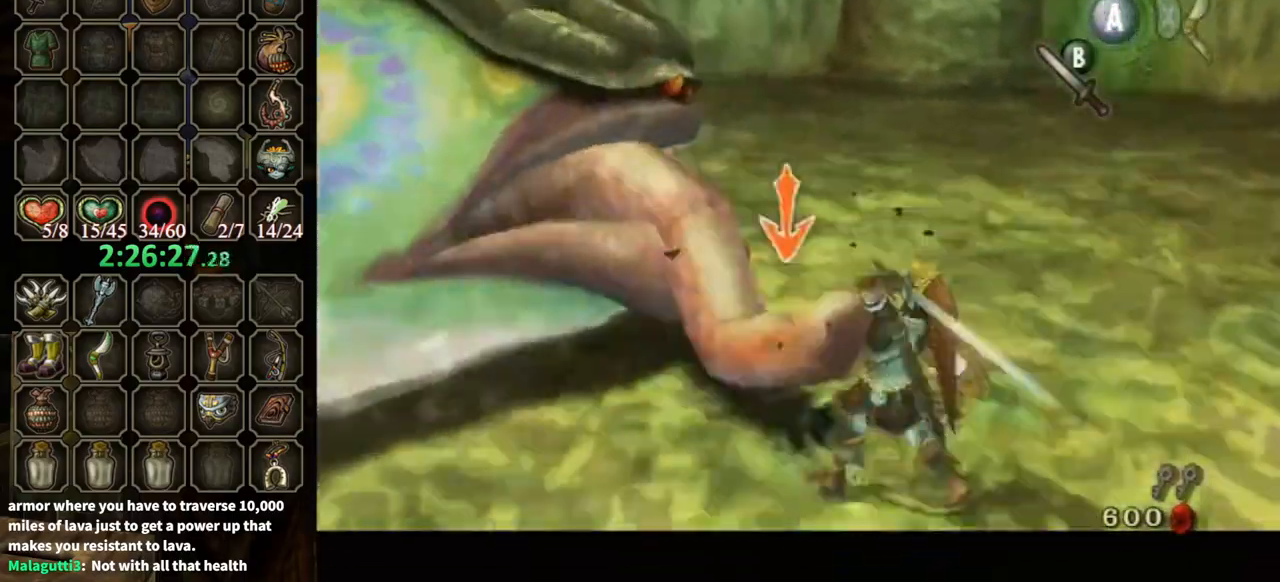
{"buttons": ["L1"], "left_stick": "center", "right_stick": "center", "events": [[100, "B", "down"], [167, "B", "up"], [200, "B", "down"], [267, "B", "up"], [333, "B", "down"], [400, "B", "up"], [467, "B", "down"], [500, "B", "up"]]}
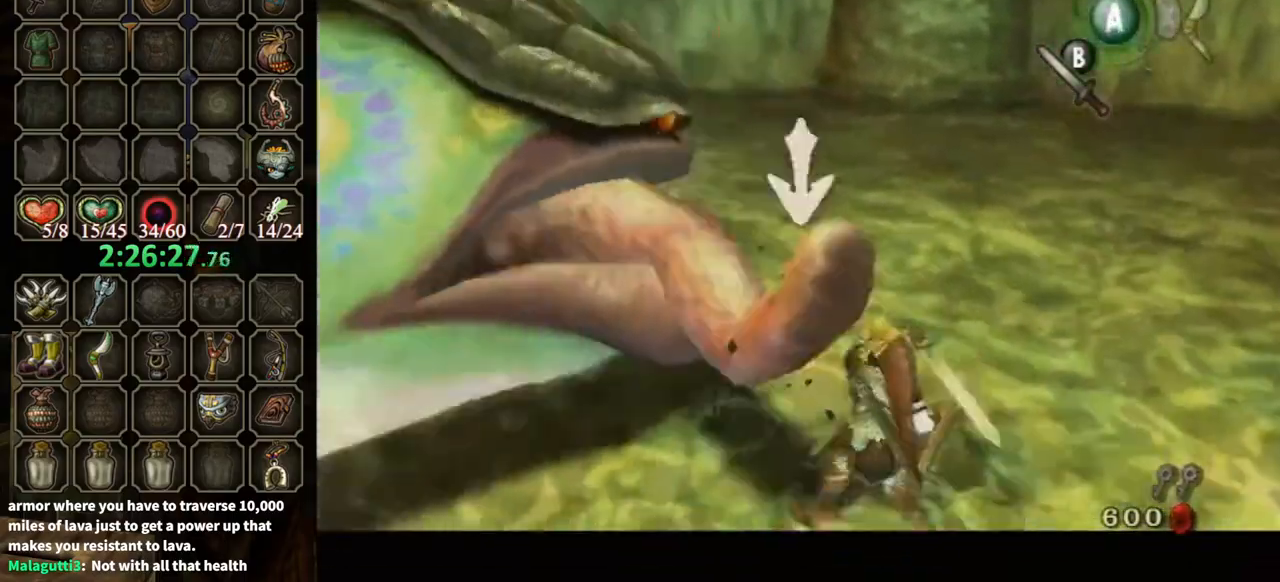
{"buttons": ["L1"], "left_stick": "center", "right_stick": "center", "events": [[467, "B", "down"], [500, "B", "up"]]}
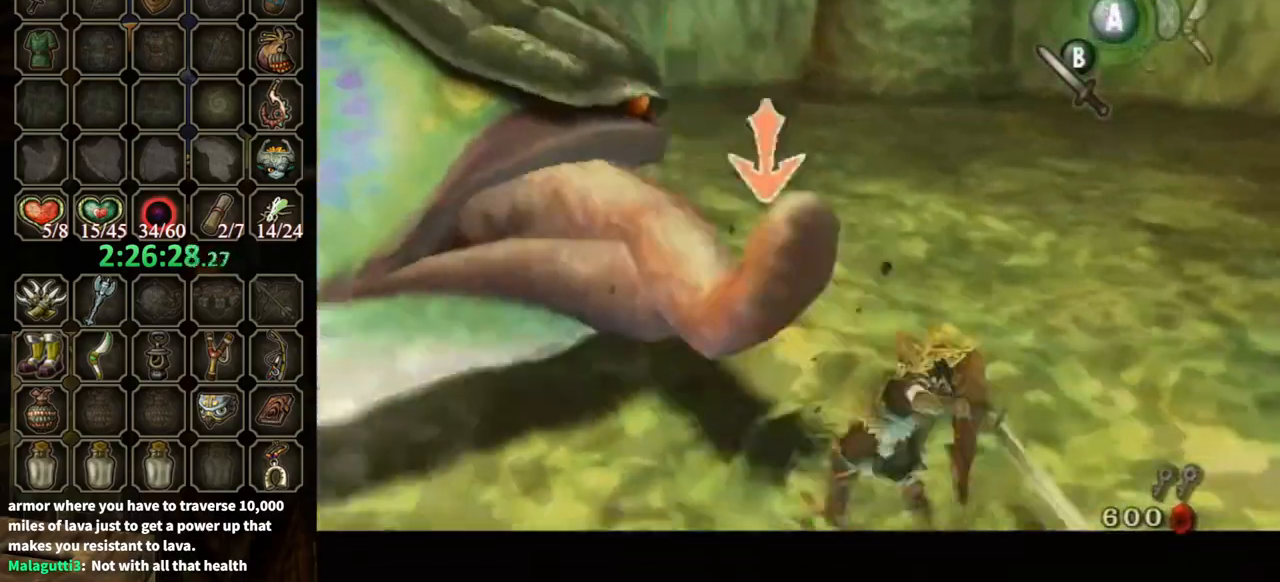
{"buttons": ["B", "L1"], "left_stick": "center", "right_stick": "center", "events": [[67, "B", "down"], [133, "B", "up"], [233, "B", "down"], [300, "B", "up"], [367, "B", "down"], [400, "B", "up"], [467, "B", "down"]]}
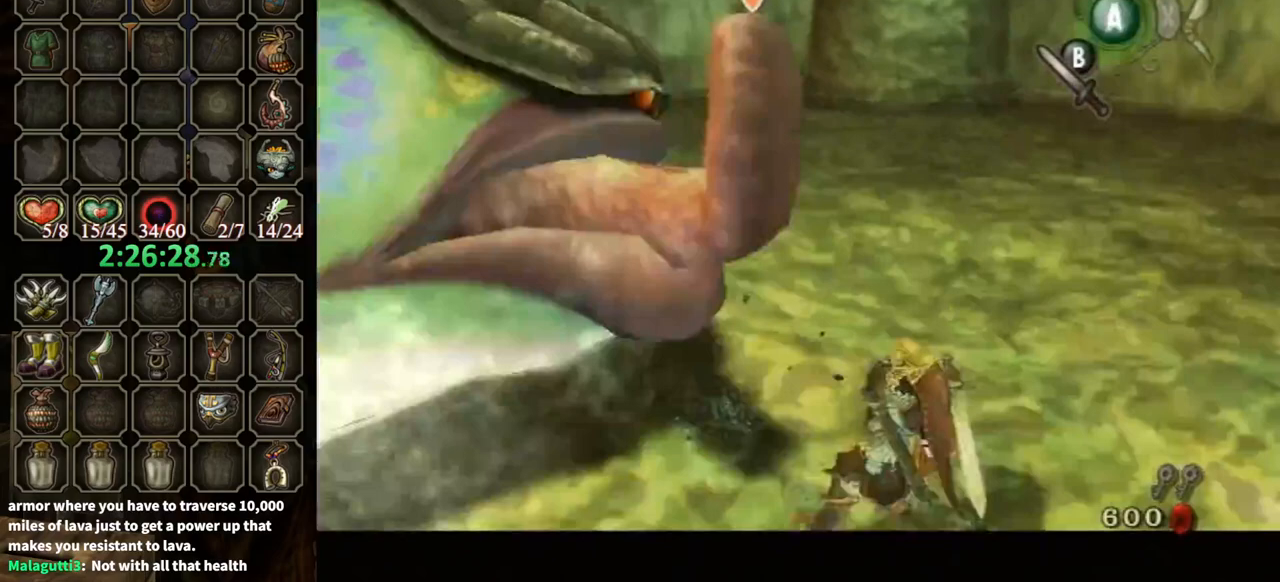
{"buttons": ["B", "L1"], "left_stick": "center", "right_stick": "center", "events": [[33, "B", "up"], [100, "B", "down"], [167, "B", "up"], [200, "B", "down"]]}
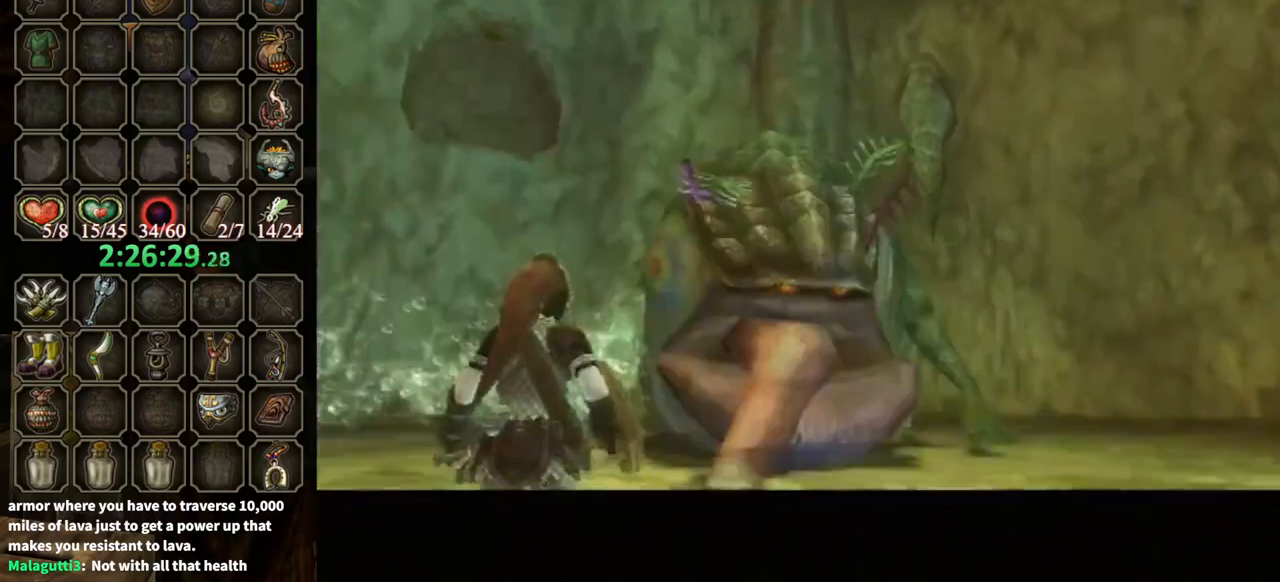
{"buttons": ["B"], "left_stick": "center", "right_stick": "center", "events": [[200, "L1", "up"]]}
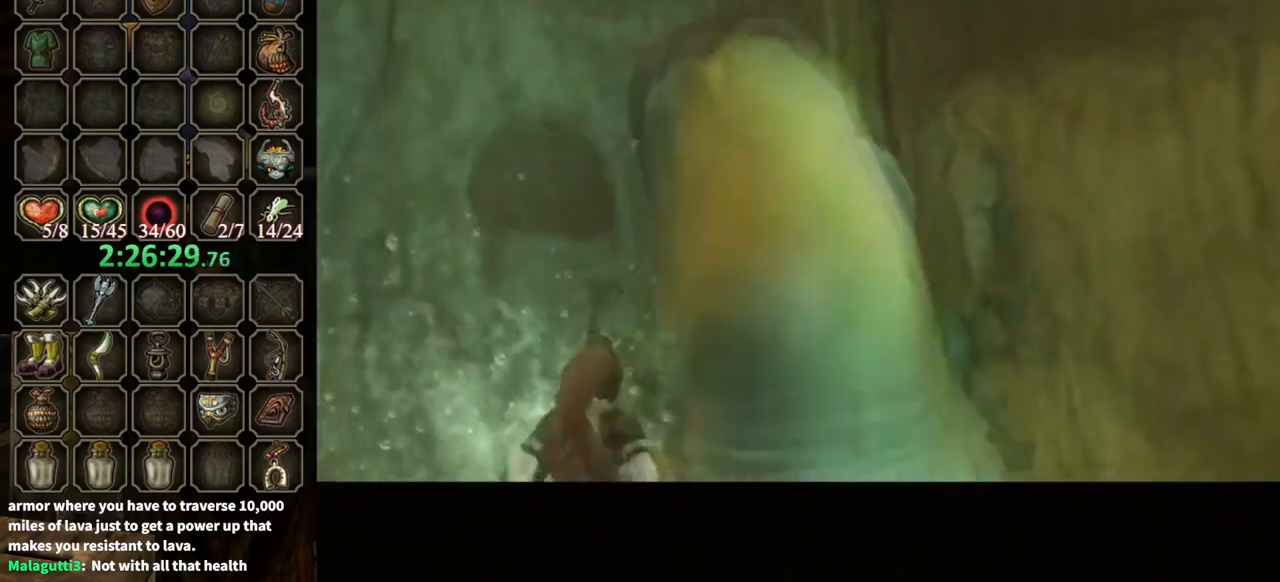
{"buttons": ["B"], "left_stick": "center", "right_stick": "center", "events": []}
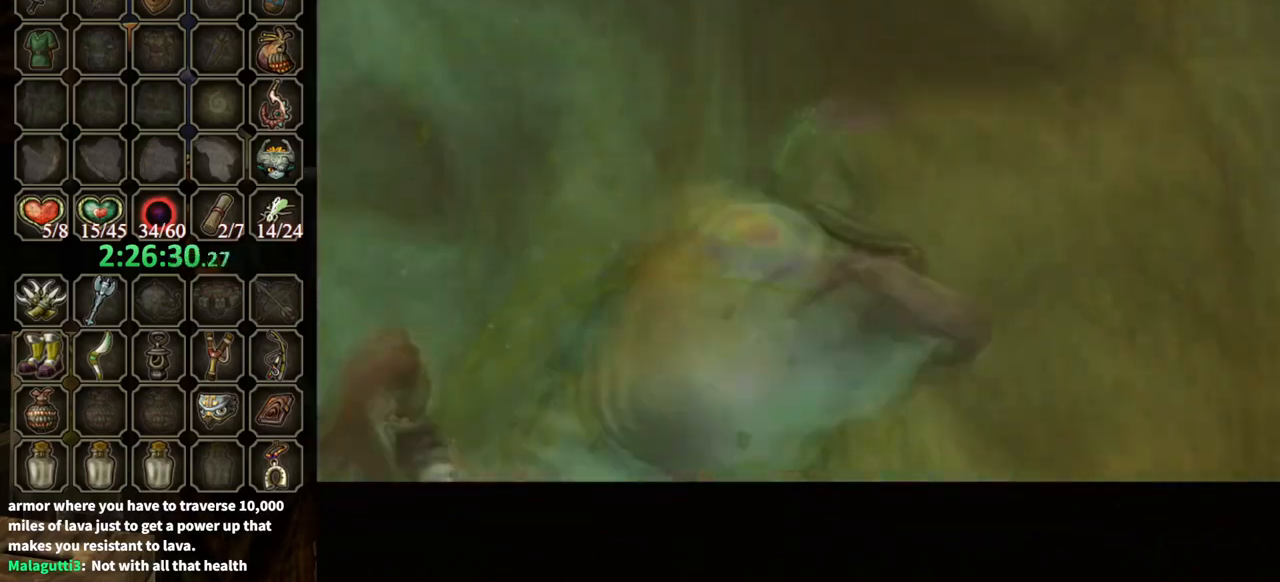
{"buttons": [], "left_stick": "center", "right_stick": "center", "events": [[267, "B", "up"]]}